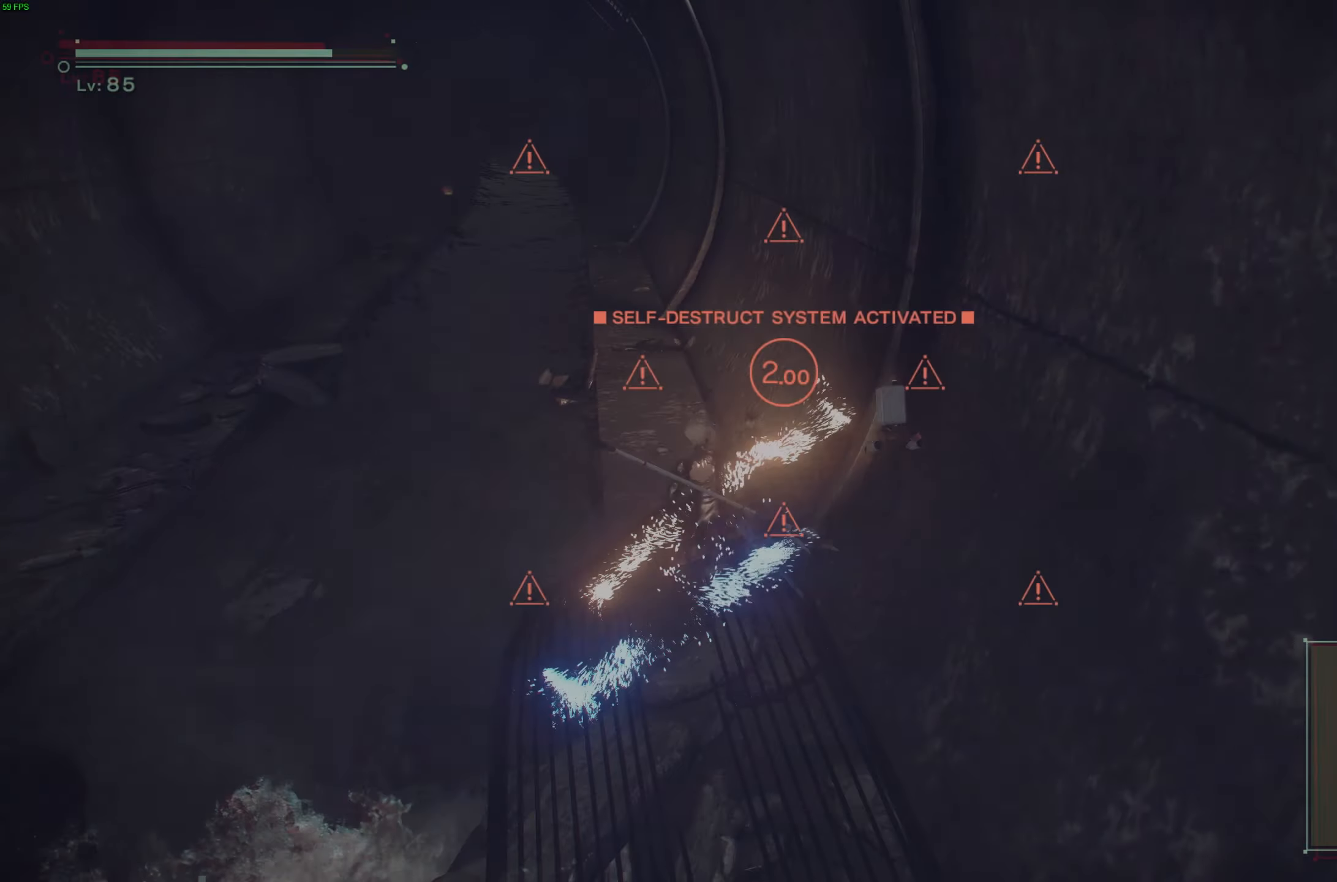
Gameplay with a controller (PlayStation layout); each line is a JSON object with the inputs held at the frame after it. "events" lists button and stick changes between this image and that frame as [ms after this image, input, new state], when the widget could be followed in between.
{"buttons": [], "left_stick": "up", "right_stick": "center", "events": [[183, "DPAD_RIGHT", "down"], [217, "TRIANGLE", "down"], [300, "DPAD_RIGHT", "up"], [383, "TRIANGLE", "up"]]}
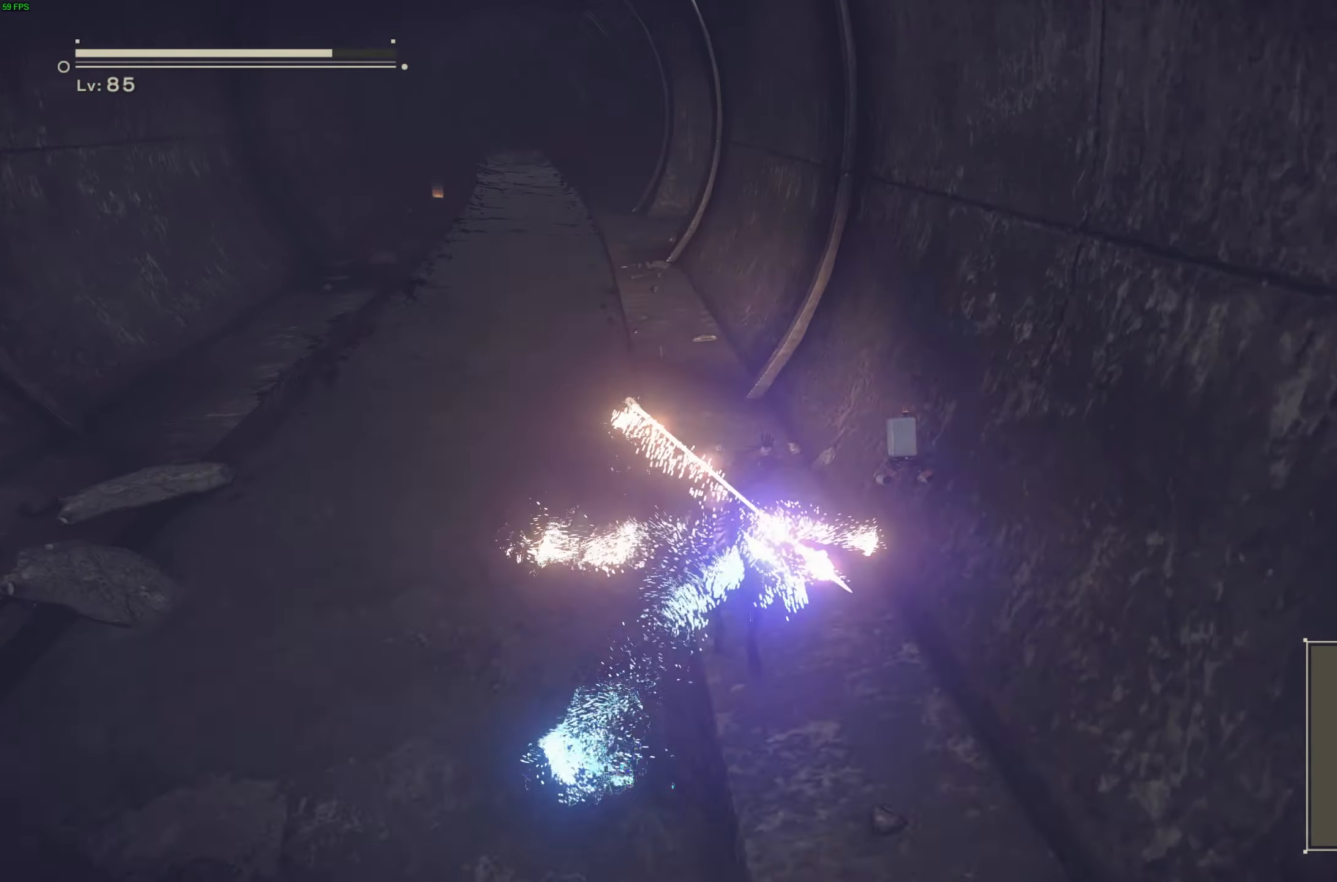
{"buttons": [], "left_stick": "up", "right_stick": "center", "events": [[217, "DPAD_RIGHT", "down"], [233, "TRIANGLE", "down"], [300, "DPAD_RIGHT", "up"], [383, "TRIANGLE", "up"]]}
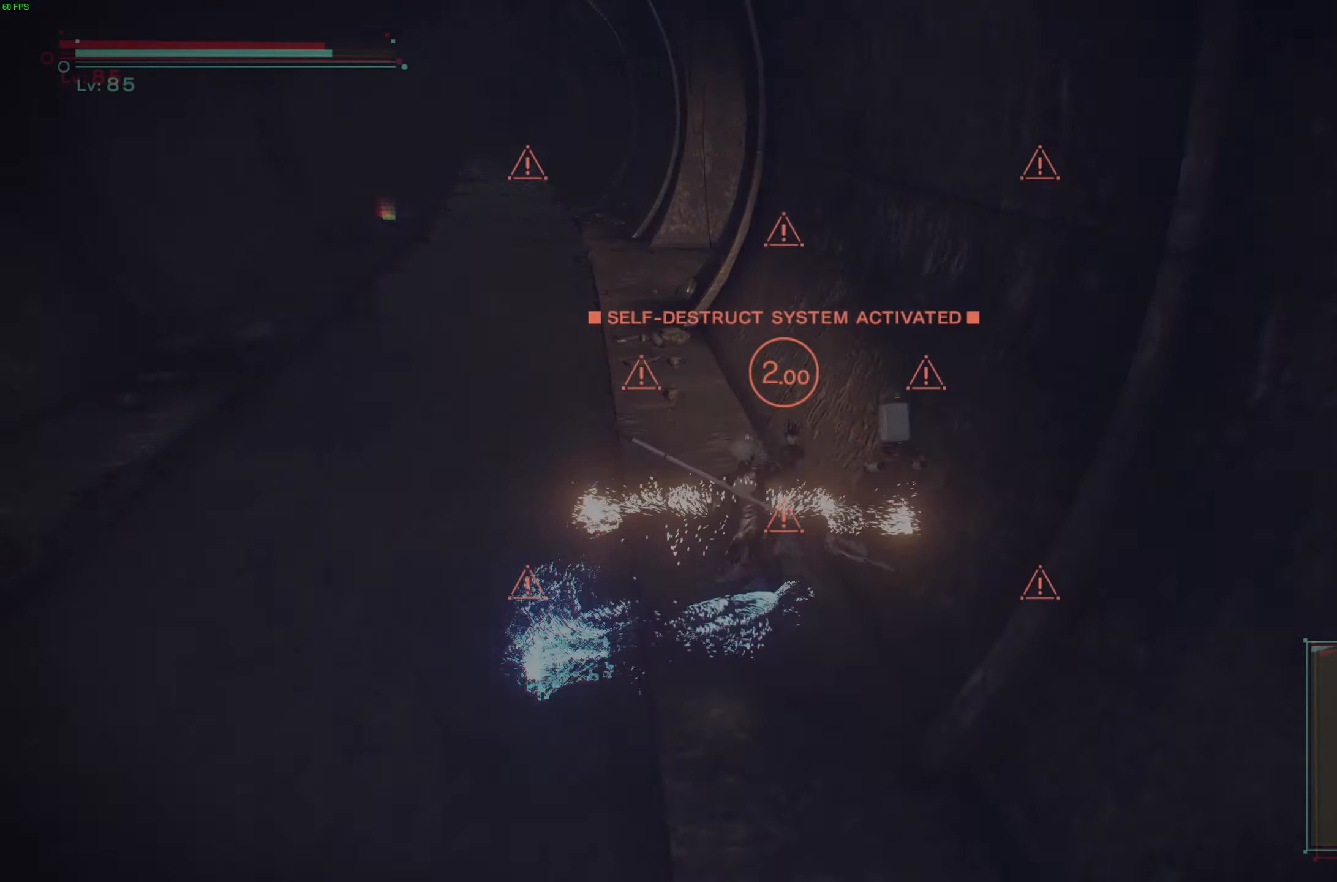
{"buttons": [], "left_stick": "up", "right_stick": "center", "events": [[200, "DPAD_RIGHT", "down"], [200, "TRIANGLE", "down"], [283, "DPAD_RIGHT", "up"], [350, "TRIANGLE", "up"]]}
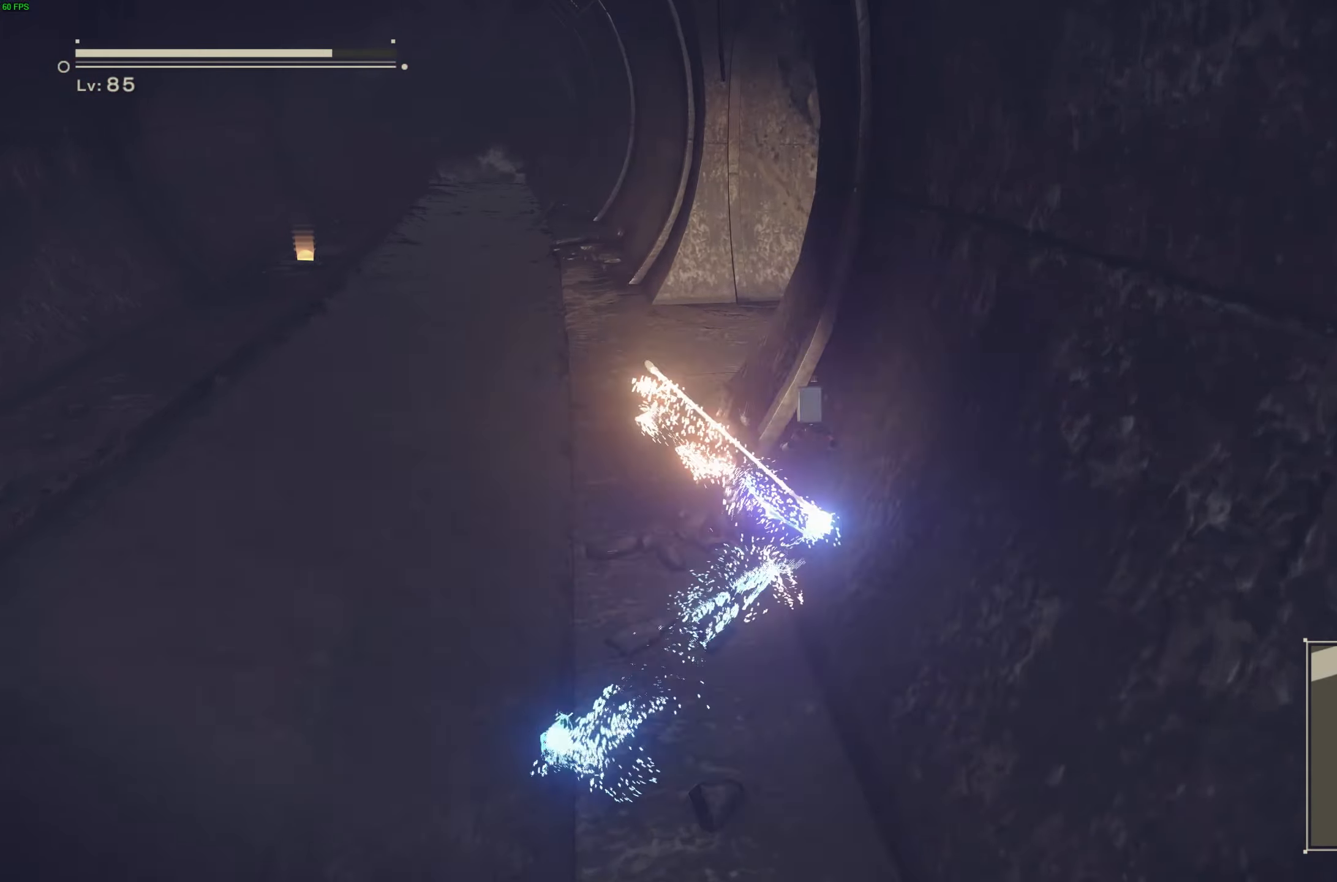
{"buttons": [], "left_stick": "down-right", "right_stick": "right", "events": [[117, "TRIANGLE", "down"], [133, "DPAD_RIGHT", "down"], [250, "DPAD_RIGHT", "up"], [250, "TRIANGLE", "up"], [250, "left_stick", "right"], [400, "left_stick", "down-right"], [400, "right_stick", "right"]]}
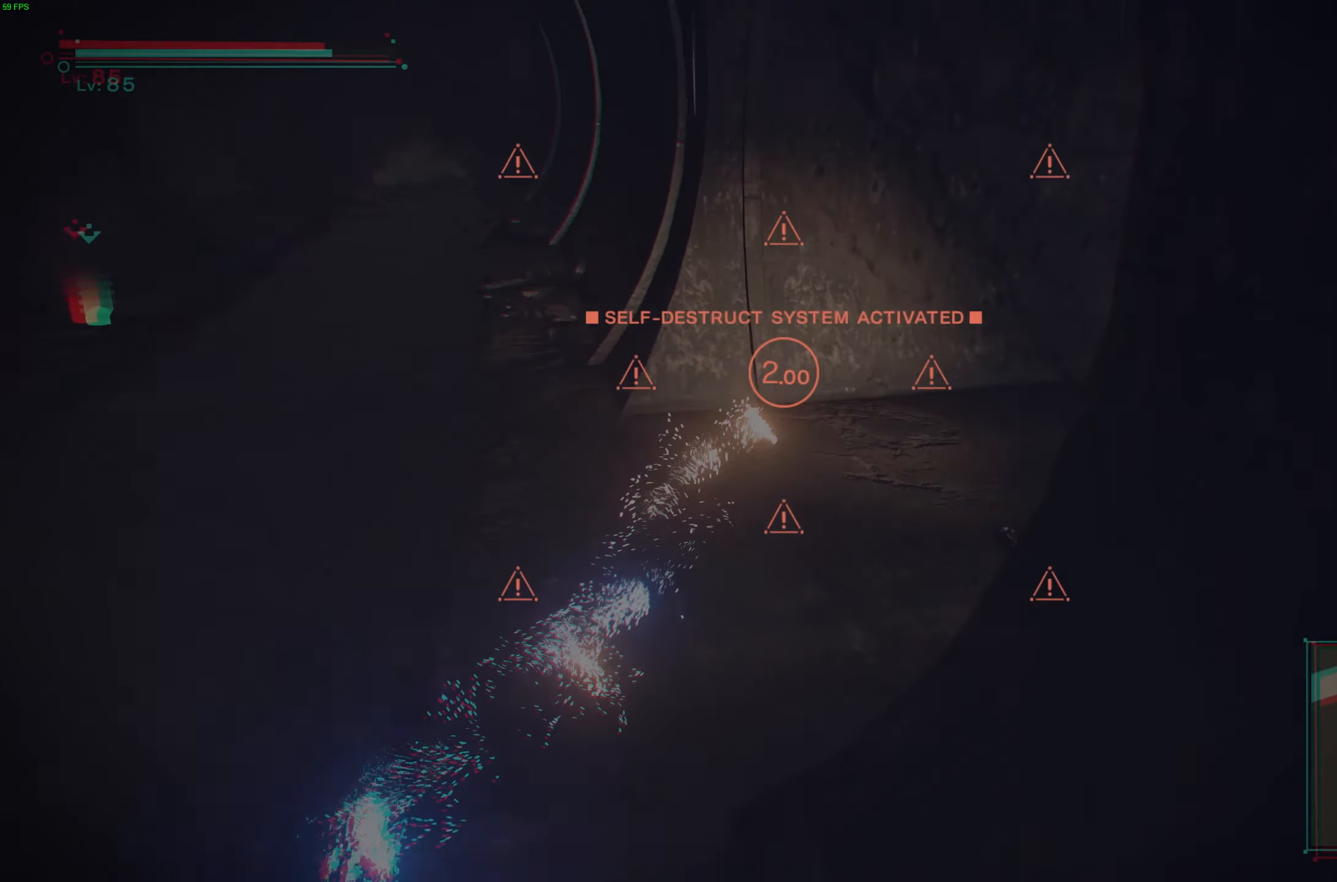
{"buttons": ["L1"], "left_stick": "up-right", "right_stick": "right", "events": [[67, "L1", "down"], [233, "left_stick", "right"], [417, "left_stick", "up-right"]]}
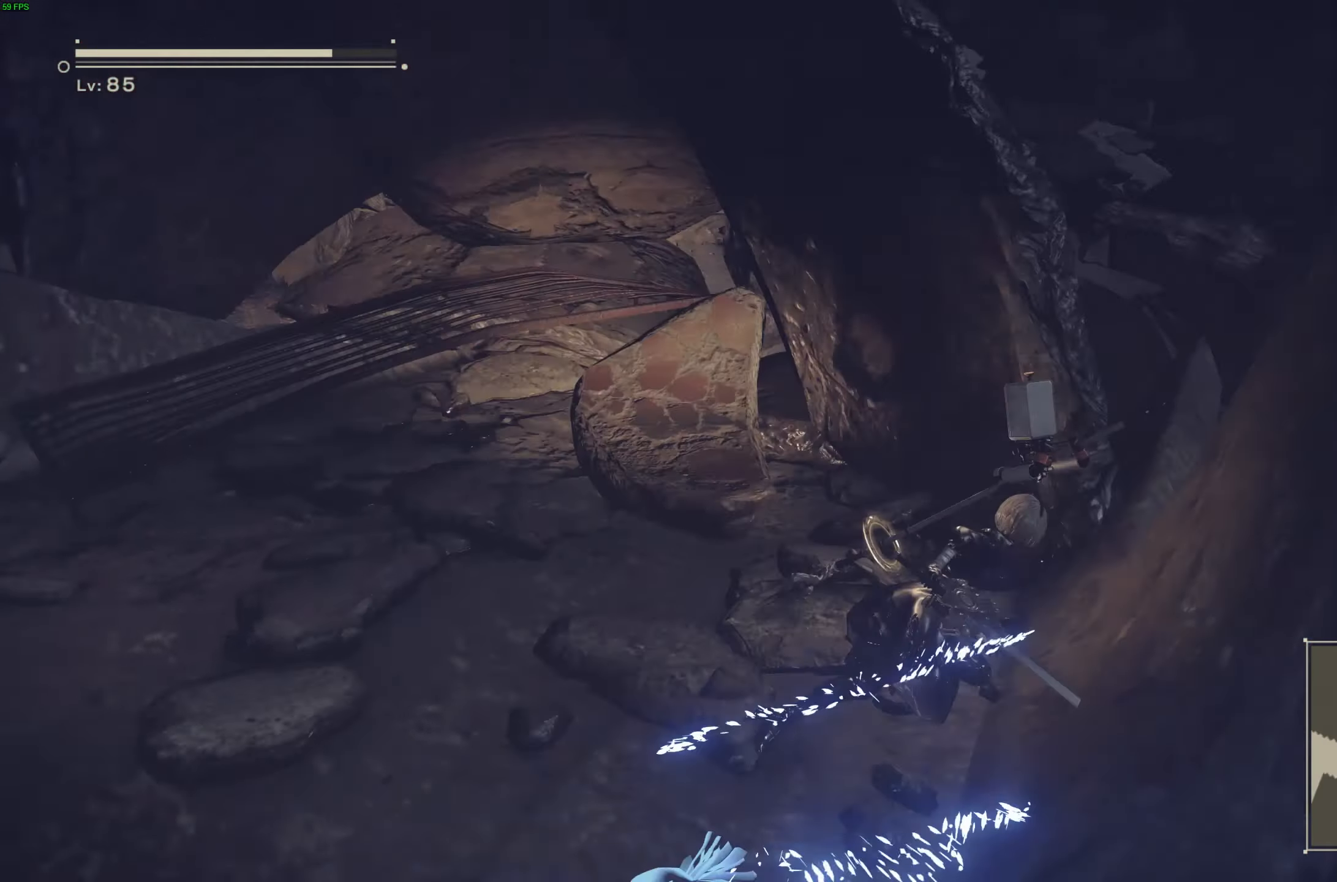
{"buttons": [], "left_stick": "center", "right_stick": "center", "events": [[150, "L1", "up"], [183, "left_stick", "center"], [317, "right_stick", "center"]]}
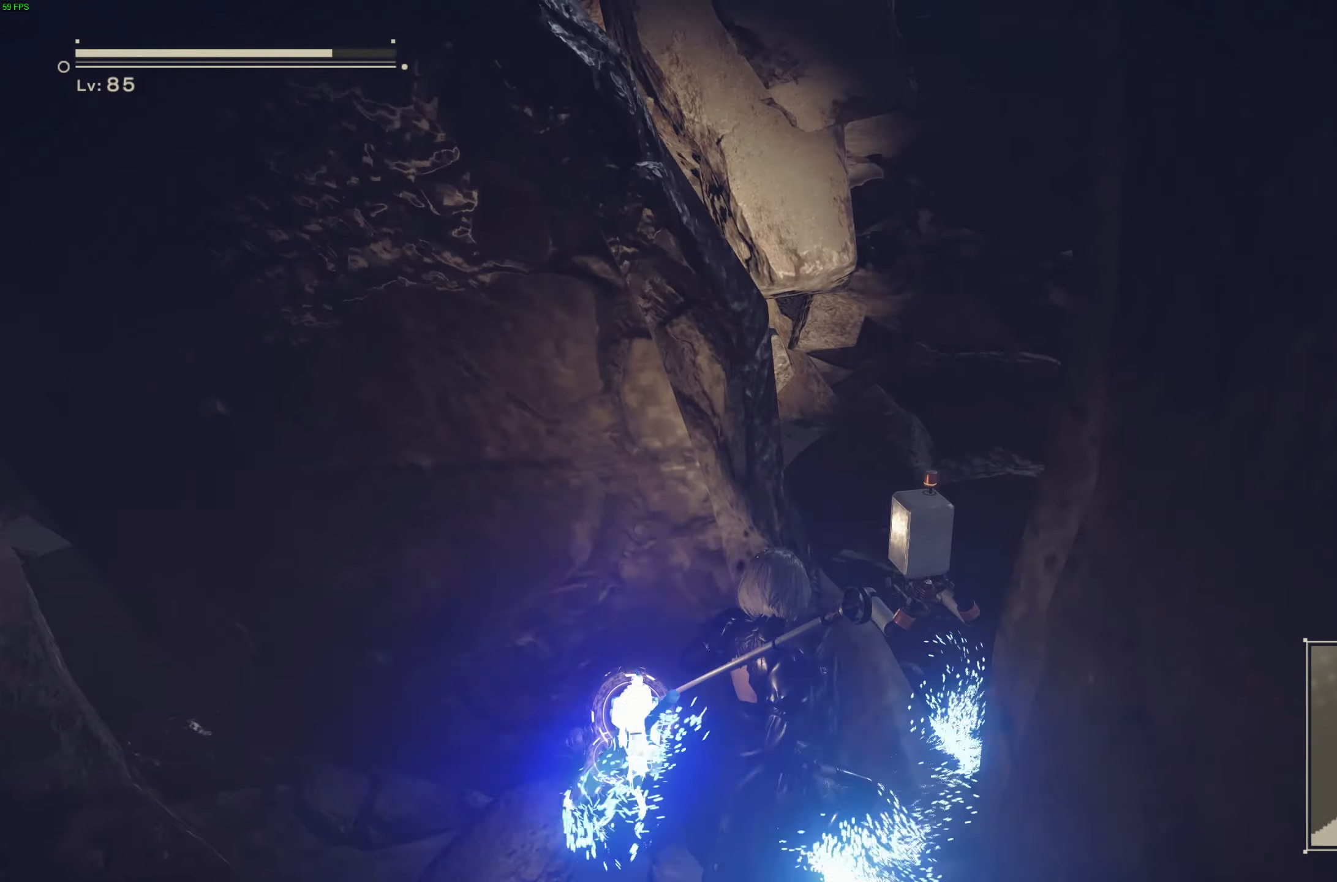
{"buttons": [], "left_stick": "center", "right_stick": "center", "events": []}
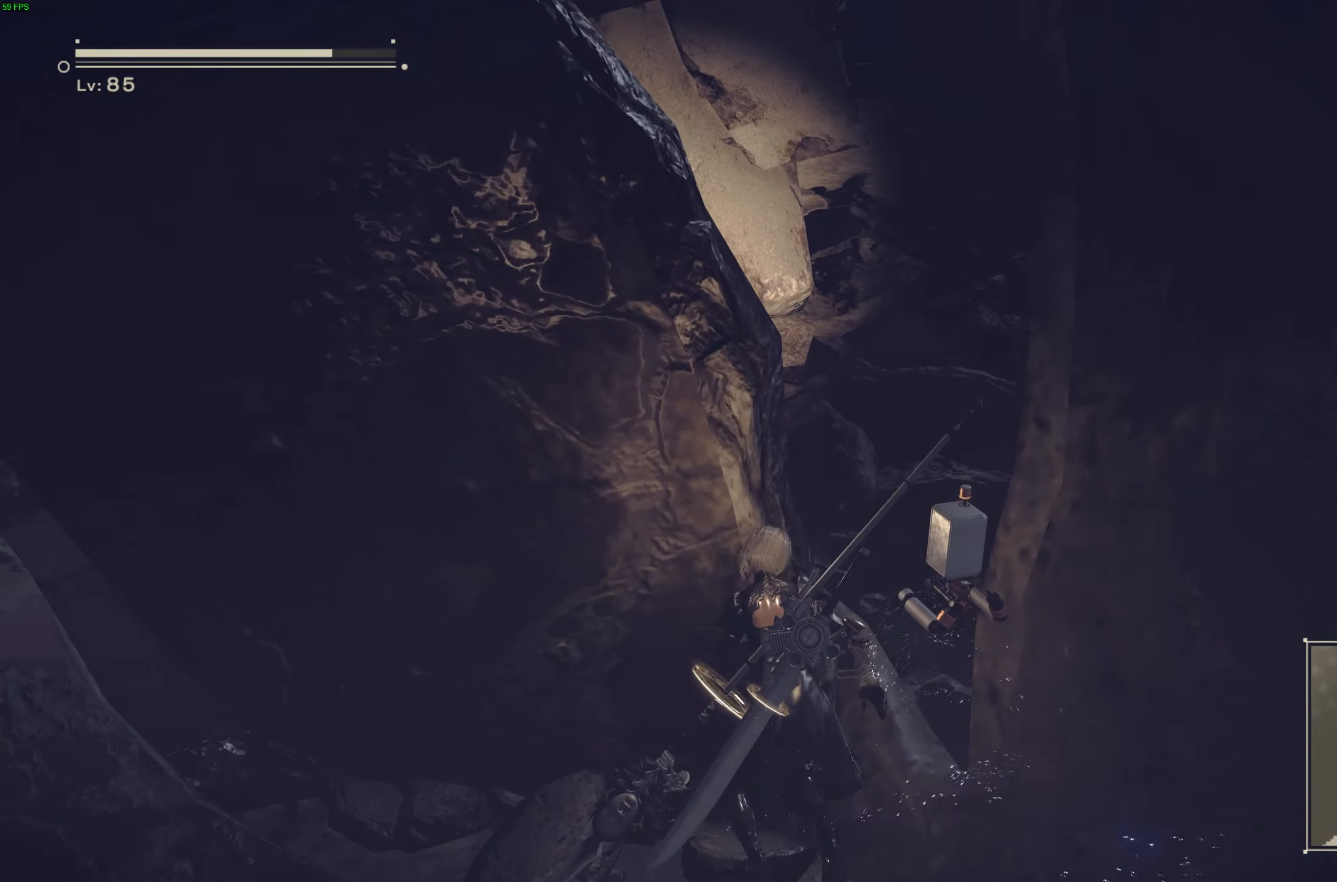
{"buttons": [], "left_stick": "center", "right_stick": "center", "events": []}
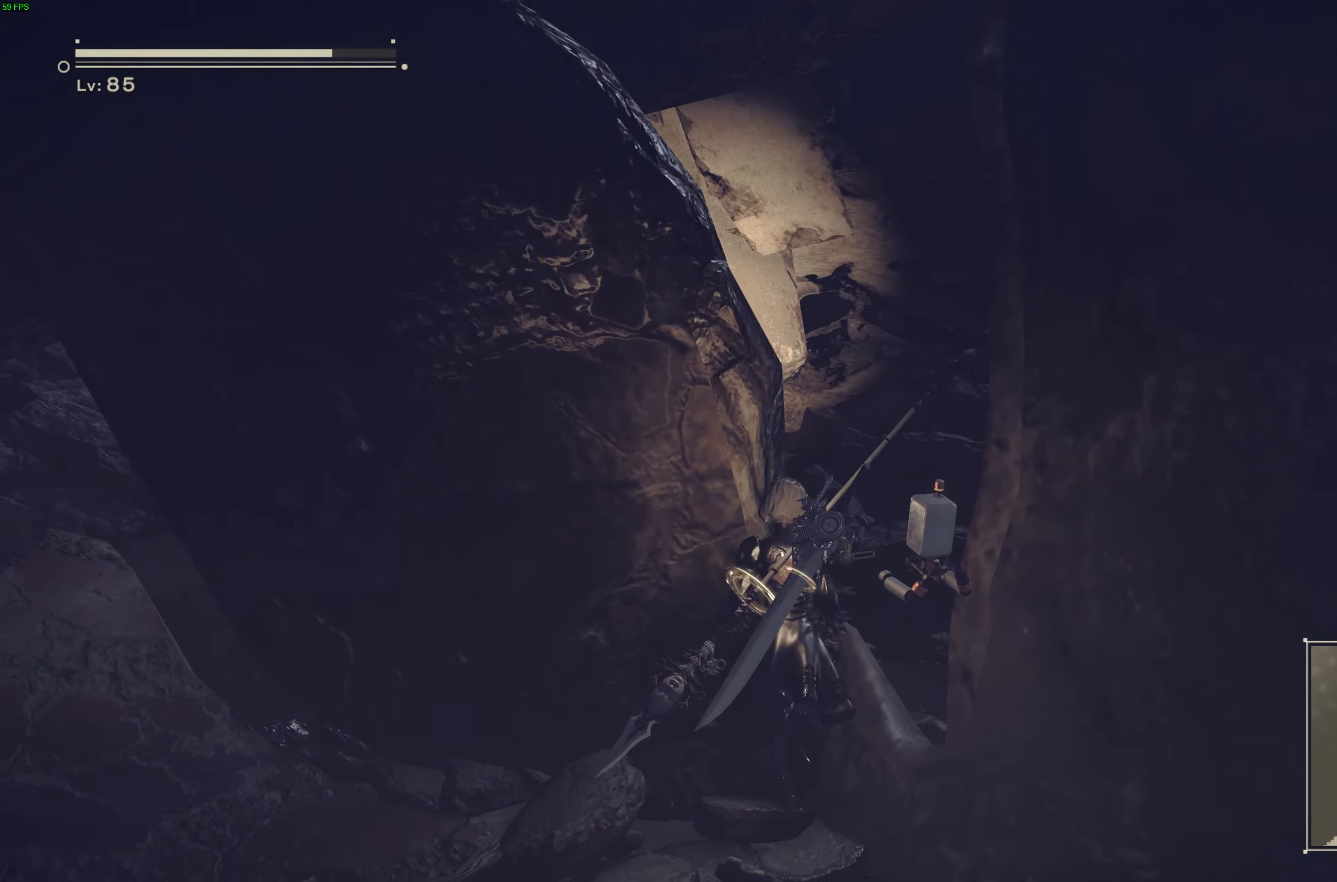
{"buttons": [], "left_stick": "center", "right_stick": "center", "events": []}
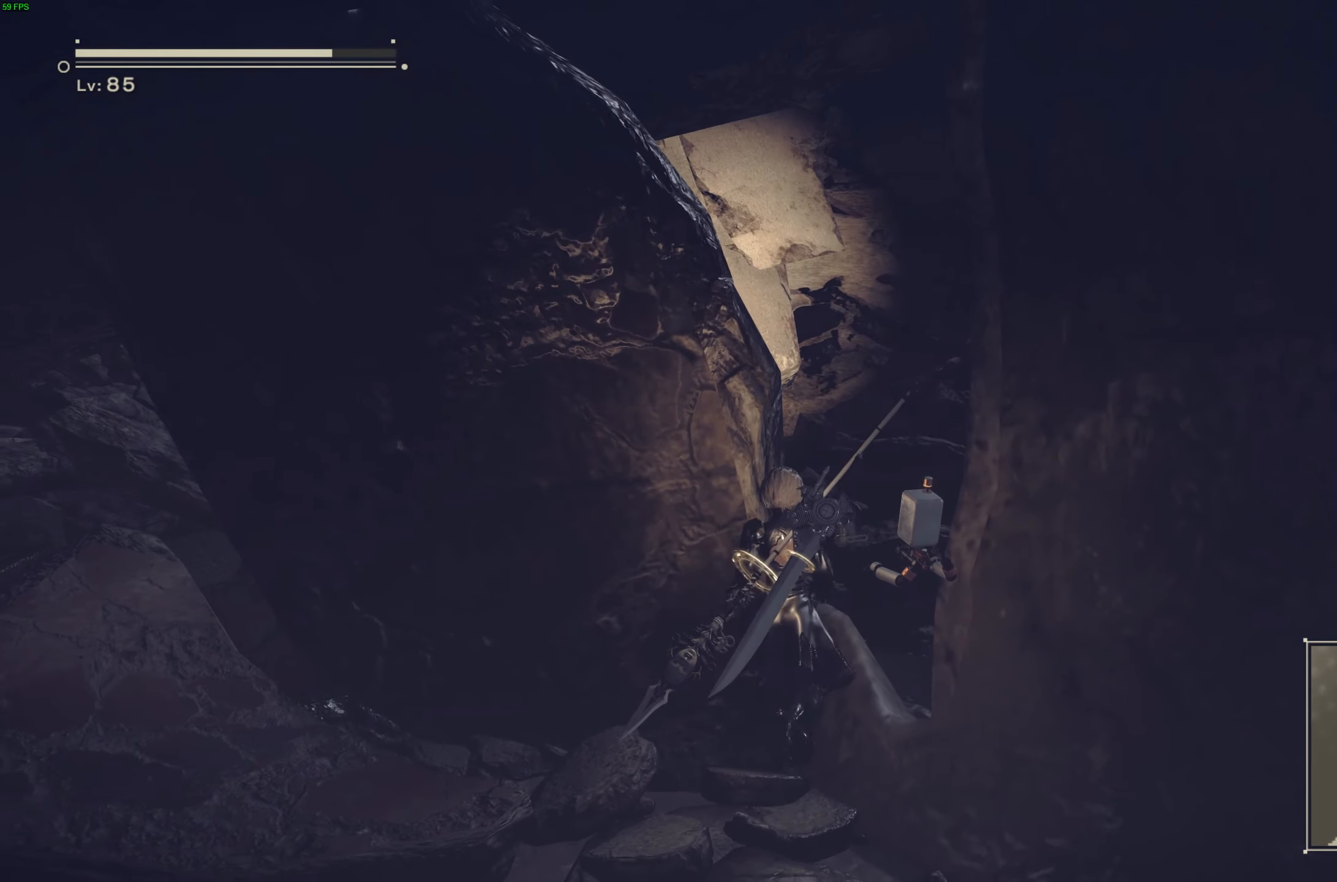
{"buttons": [], "left_stick": "center", "right_stick": "center", "events": []}
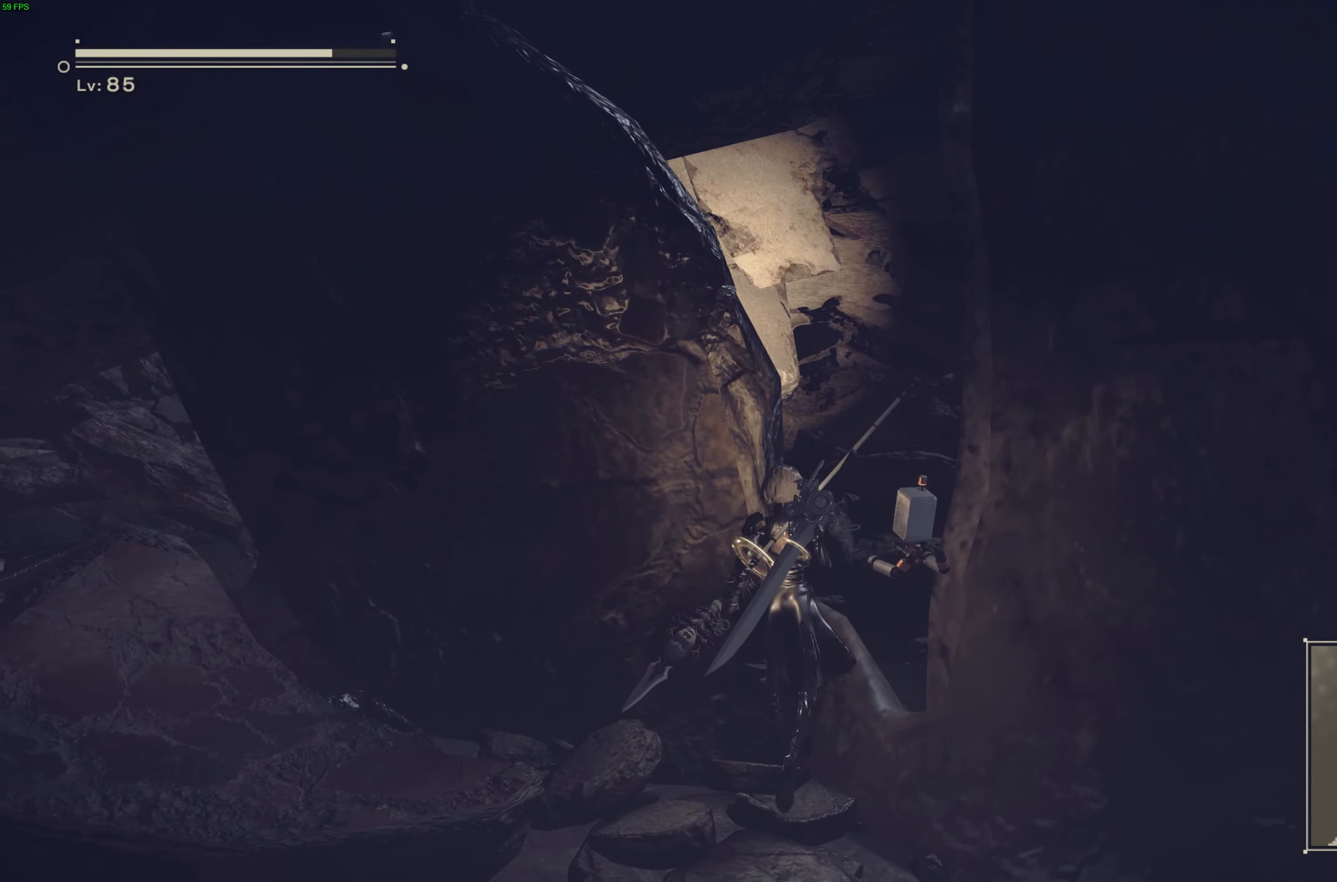
{"buttons": [], "left_stick": "center", "right_stick": "center", "events": []}
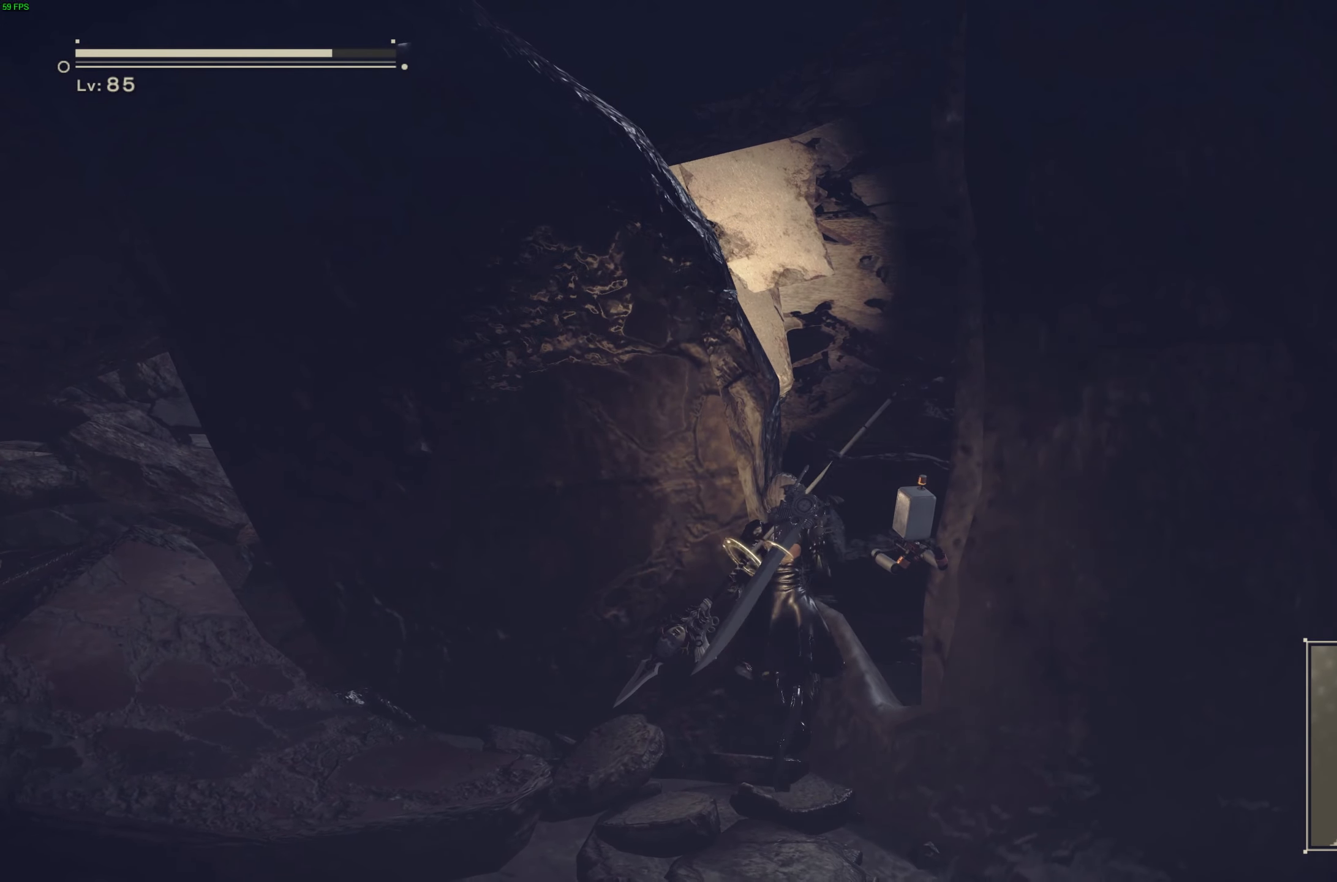
{"buttons": [], "left_stick": "center", "right_stick": "center", "events": []}
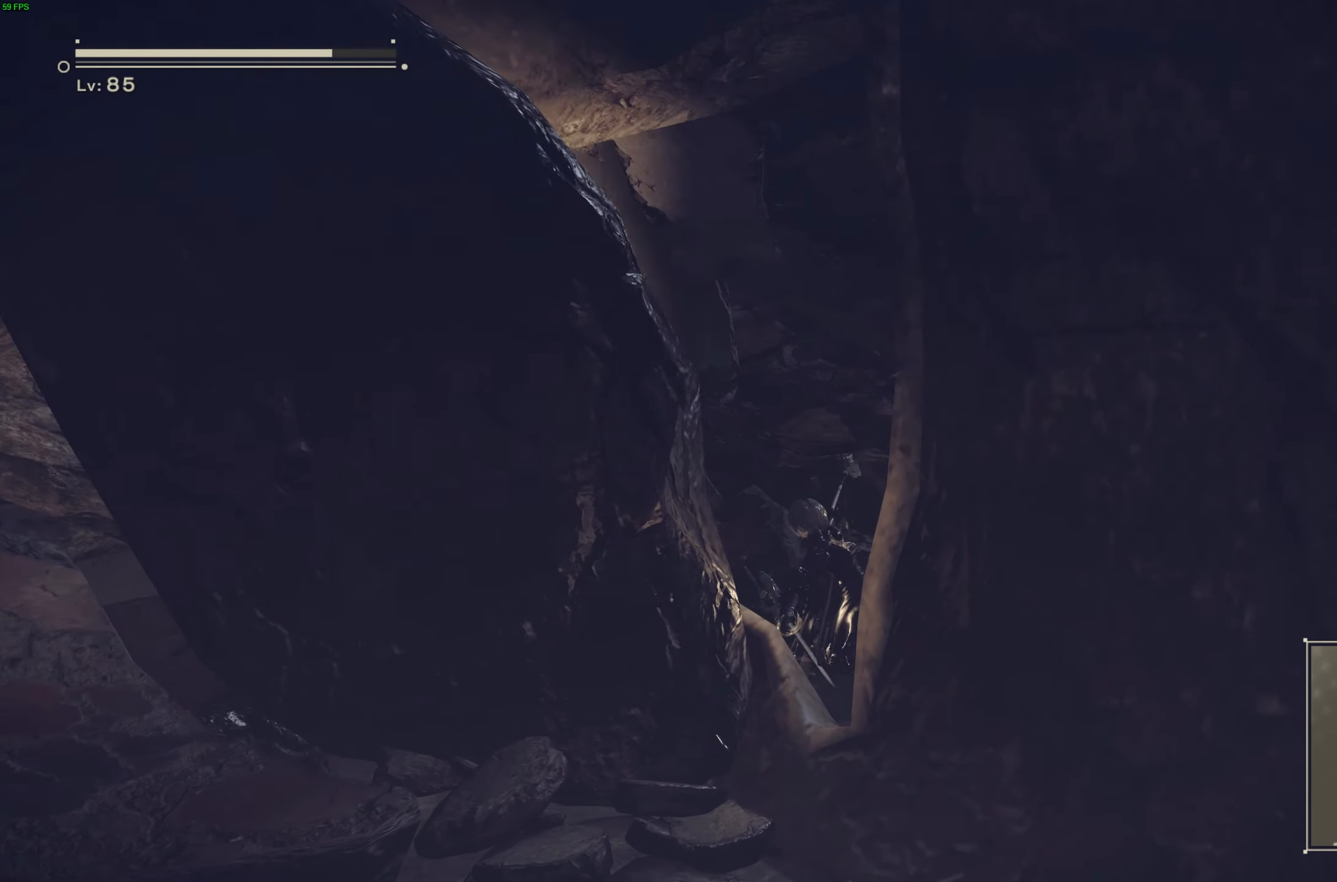
{"buttons": [], "left_stick": "center", "right_stick": "center", "events": []}
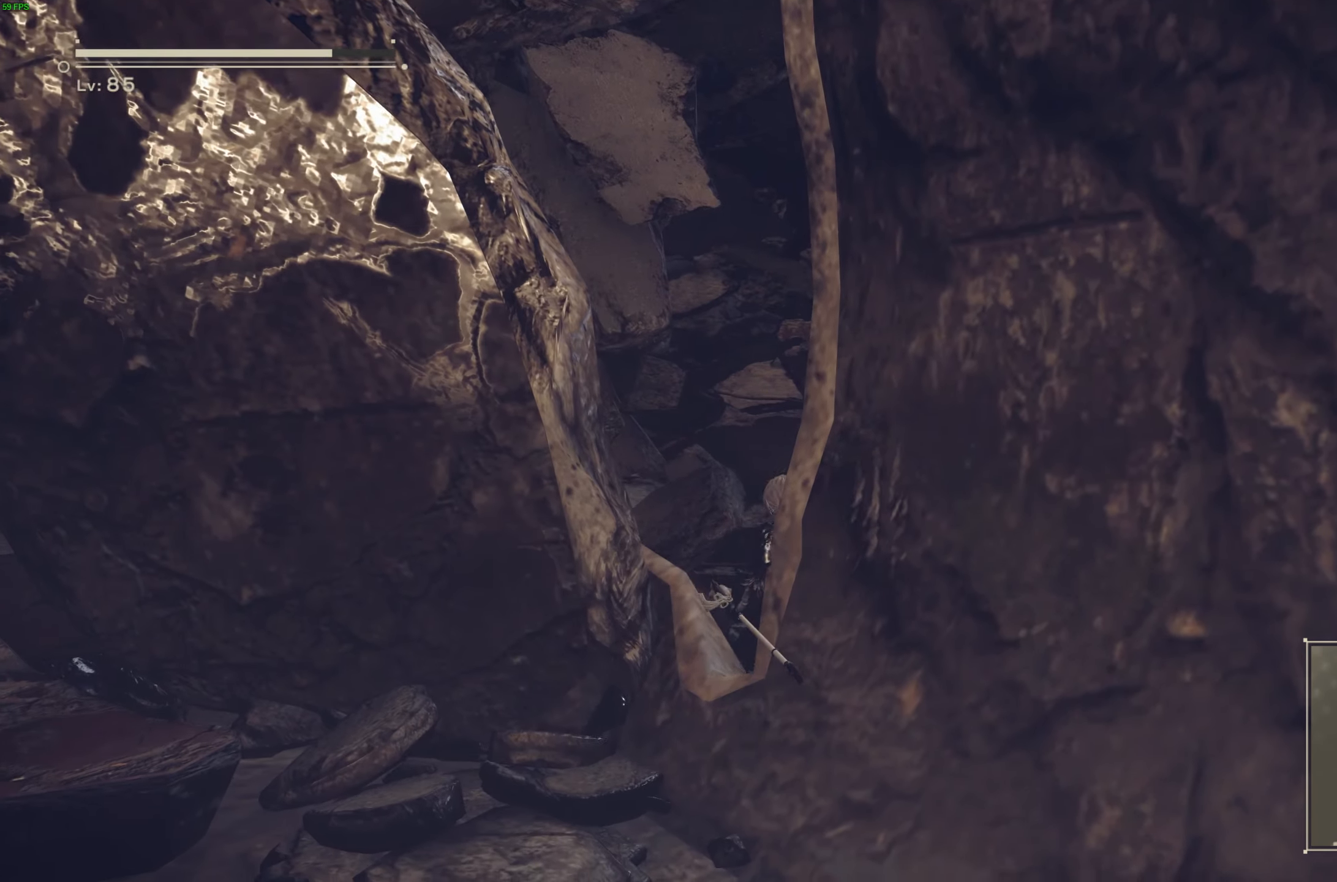
{"buttons": ["L1"], "left_stick": "up-left", "right_stick": "left", "events": [[234, "left_stick", "up-left"], [317, "right_stick", "left"], [367, "L1", "down"]]}
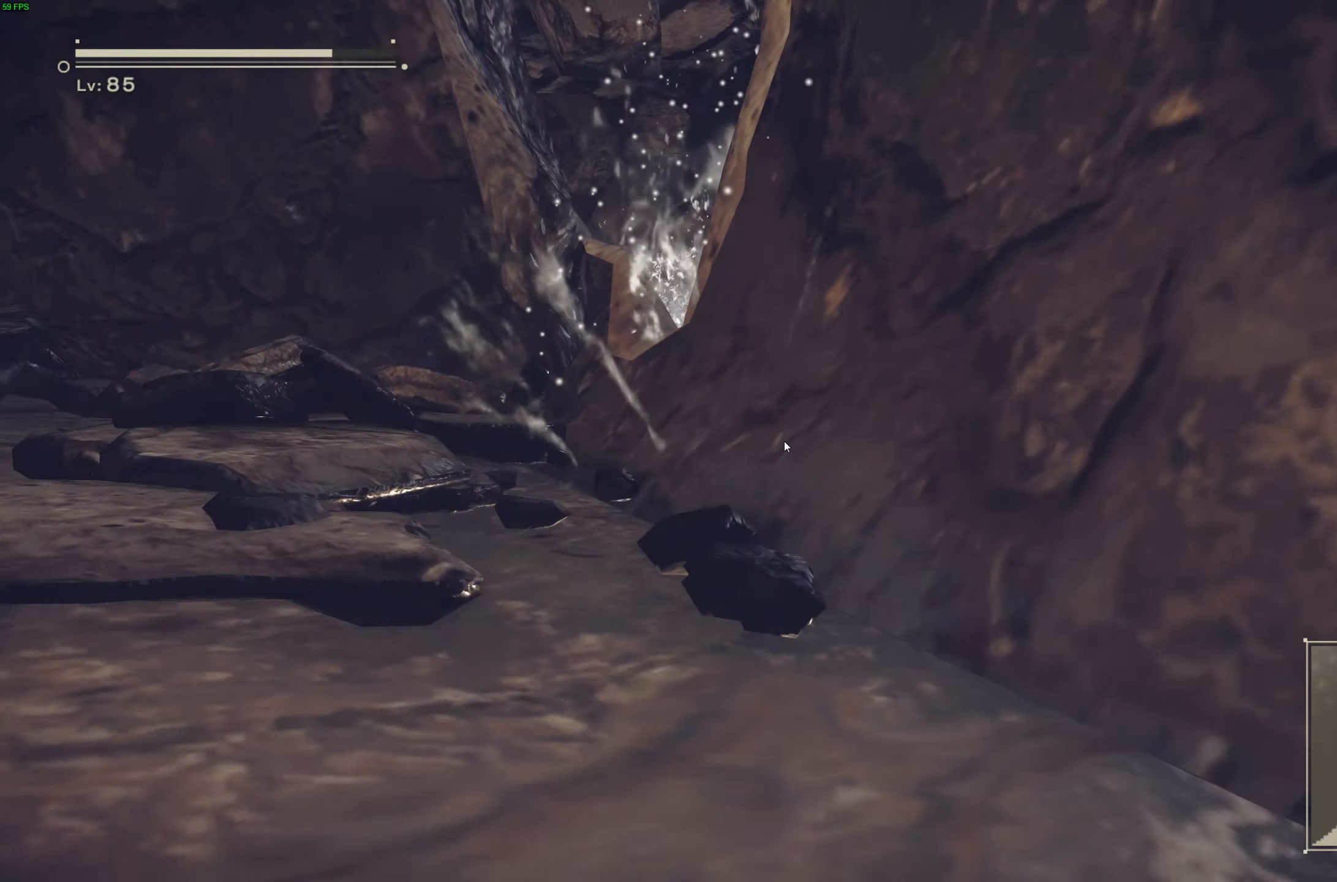
{"buttons": ["L1"], "left_stick": "up-left", "right_stick": "center", "events": [[84, "right_stick", "center"], [267, "TRIANGLE", "down"], [400, "TRIANGLE", "up"]]}
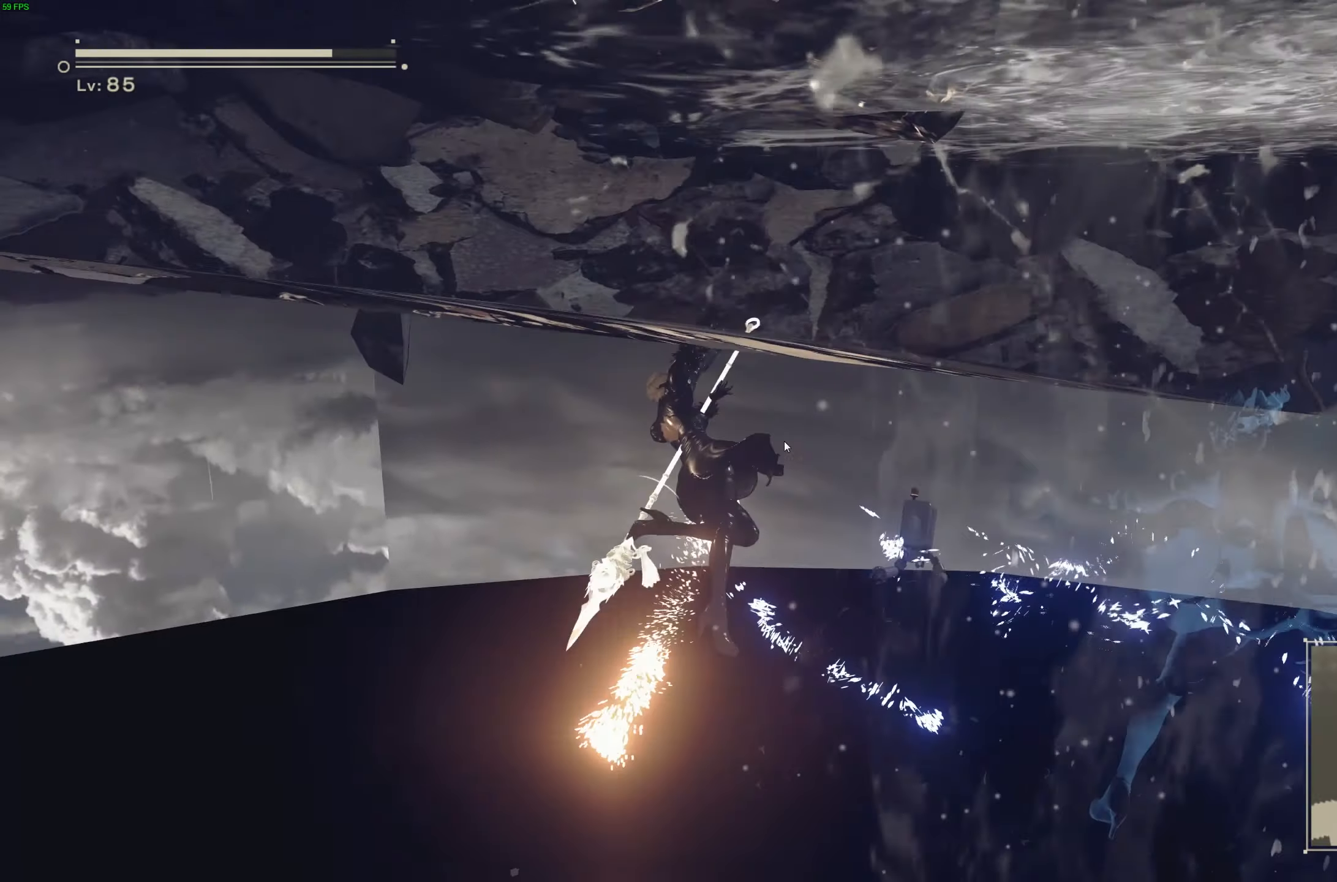
{"buttons": [], "left_stick": "up-left", "right_stick": "up-left", "events": [[84, "right_stick", "up-left"], [467, "L1", "up"]]}
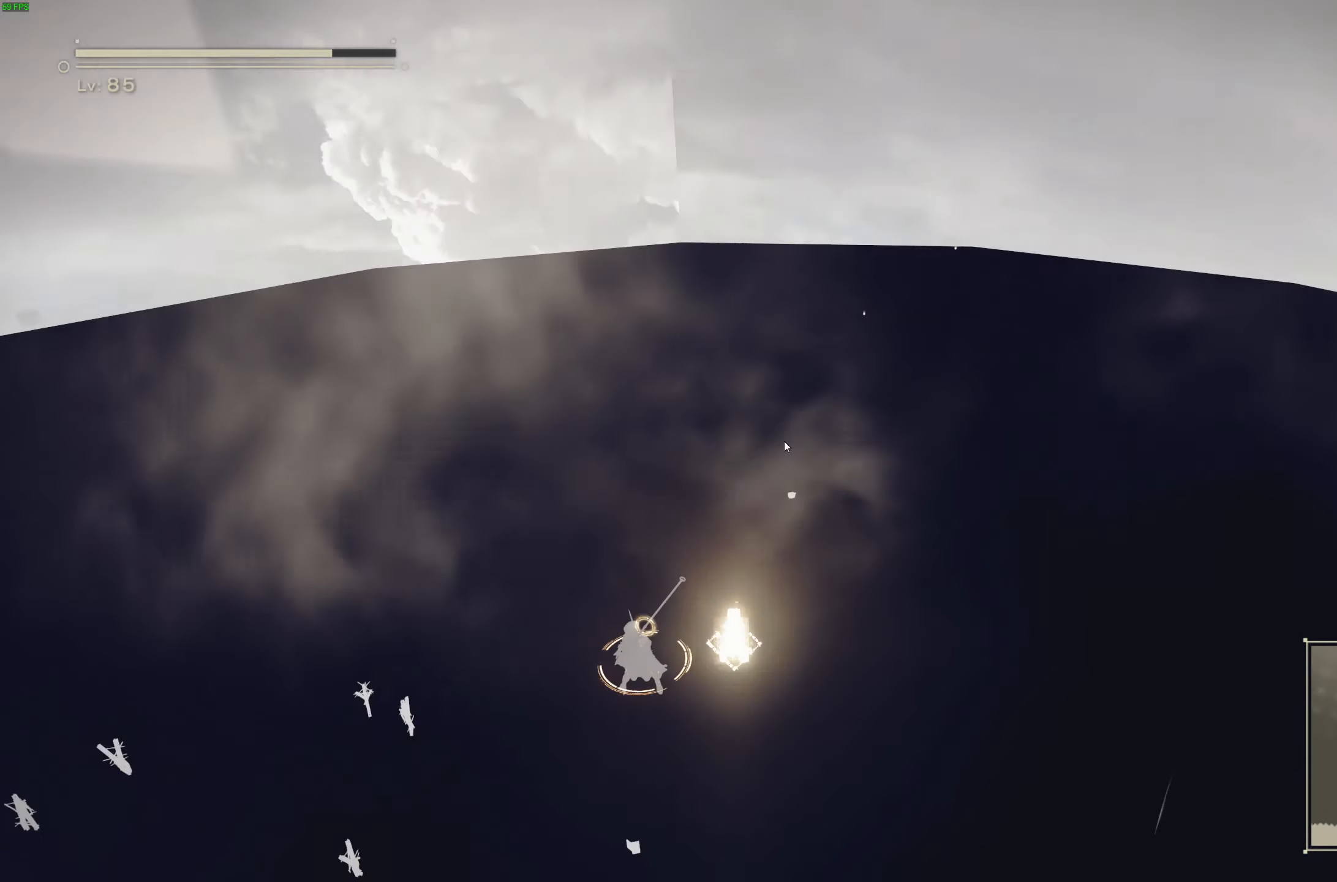
{"buttons": [], "left_stick": "center", "right_stick": "center", "events": [[34, "right_stick", "center"], [300, "left_stick", "up"], [500, "left_stick", "center"]]}
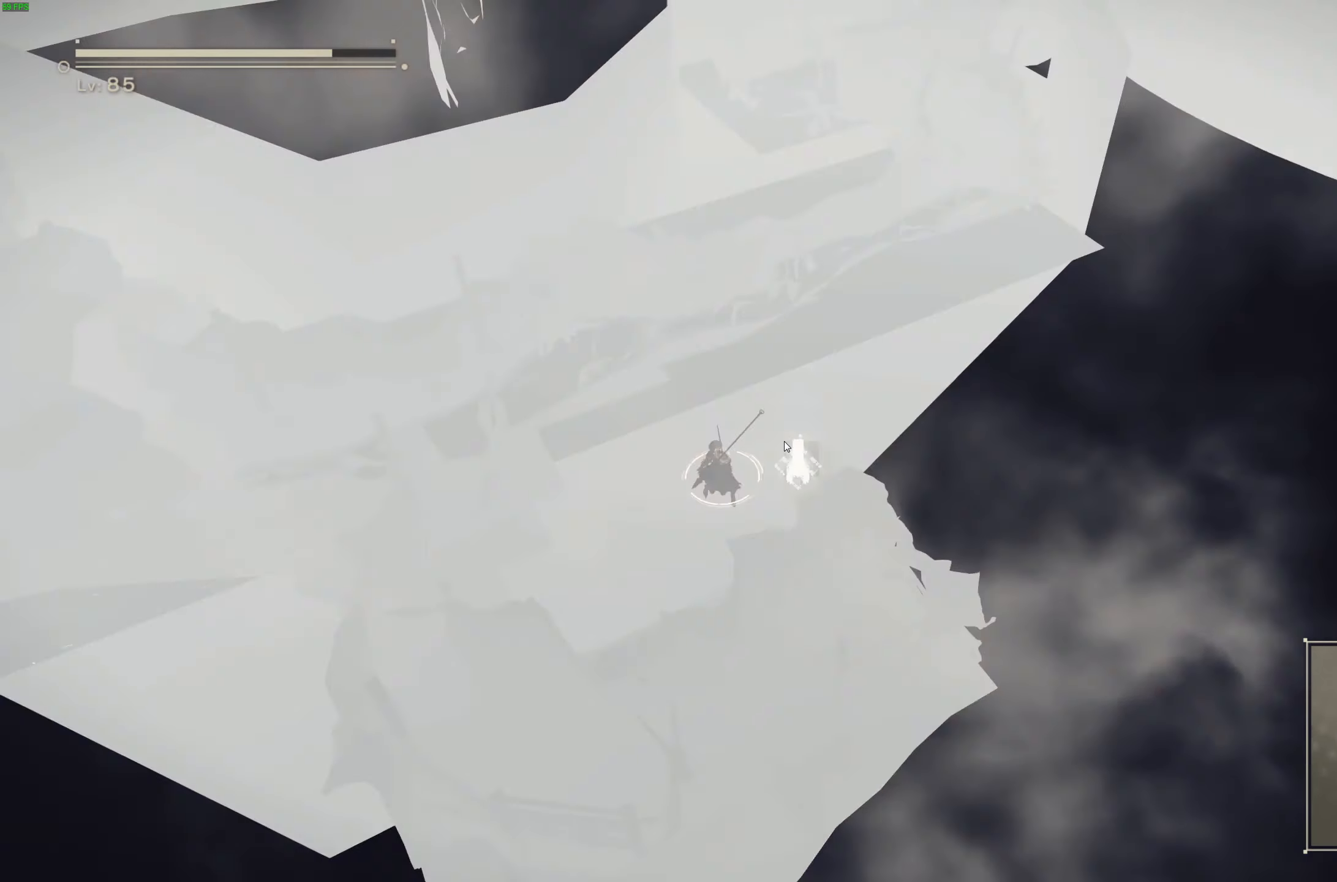
{"buttons": [], "left_stick": "right", "right_stick": "right", "events": [[200, "DPAD_RIGHT", "down"], [267, "DPAD_RIGHT", "up"], [417, "left_stick", "right"], [417, "right_stick", "right"]]}
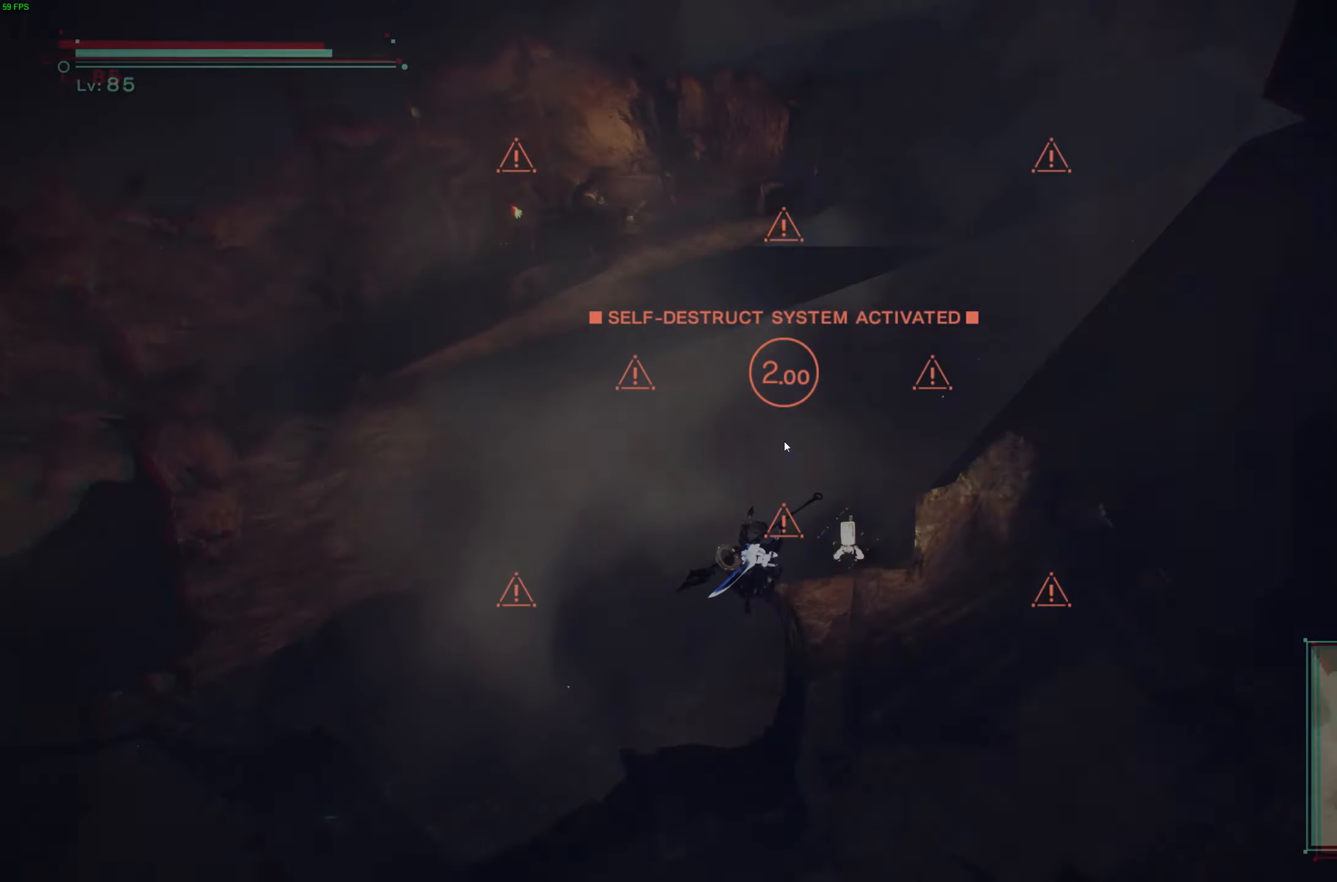
{"buttons": ["L1"], "left_stick": "up", "right_stick": "down", "events": [[167, "right_stick", "down-right"], [200, "L1", "down"], [234, "left_stick", "up-right"], [334, "left_stick", "up"], [434, "right_stick", "down"]]}
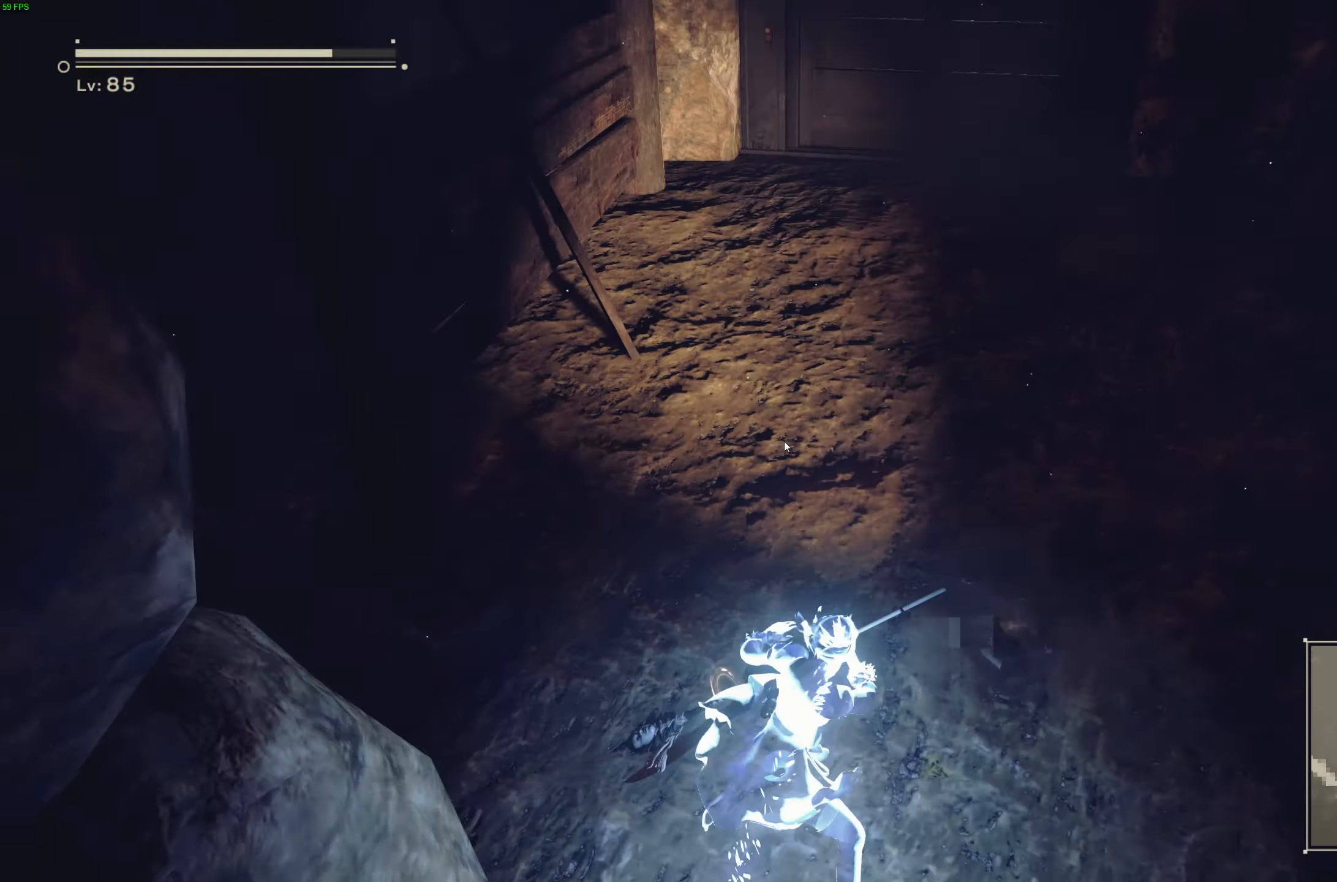
{"buttons": ["L1"], "left_stick": "up", "right_stick": "center", "events": [[67, "right_stick", "center"]]}
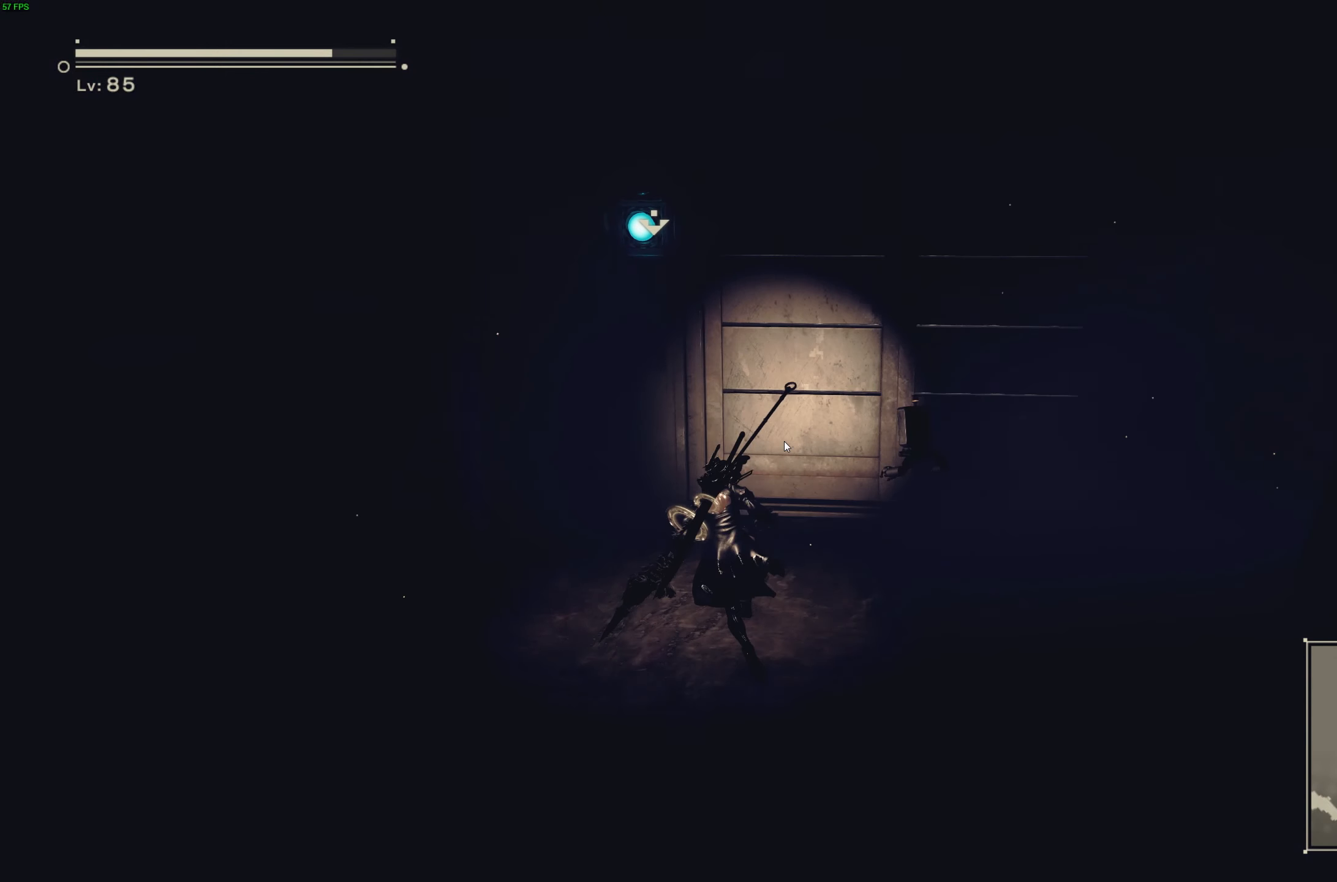
{"buttons": [], "left_stick": "center", "right_stick": "center", "events": [[66, "L1", "up"], [133, "left_stick", "center"]]}